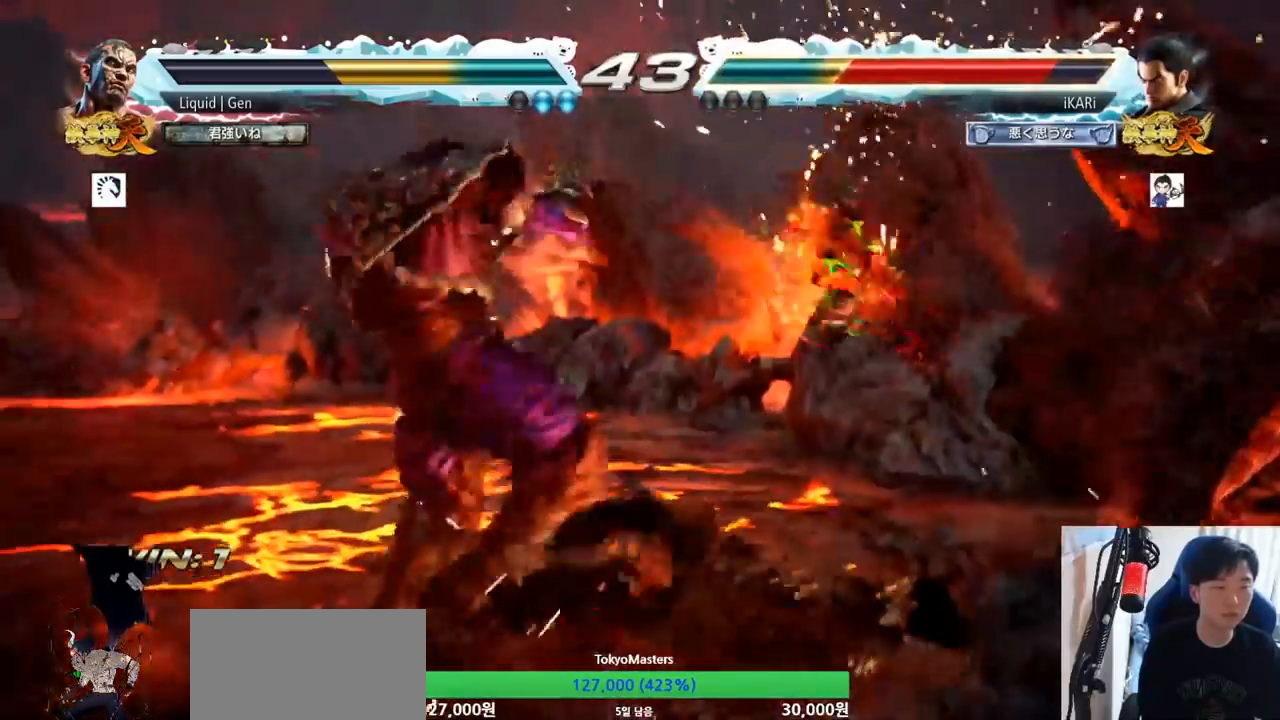
Gameplay with a controller (arcade stick); each line is a JSON object with the inputs held at the frame after it. "button_events" lists button changes between this image and that frame as [ms after this image, input, new state], when the widget could be followed in between (sticks are given only as held states). Not read: L3 R3.
{"buttons": [], "left_stick": "center", "button_events": [[67, "CROSS", "down"], [133, "CROSS", "up"], [200, "CROSS", "down"], [283, "CROSS", "up"]]}
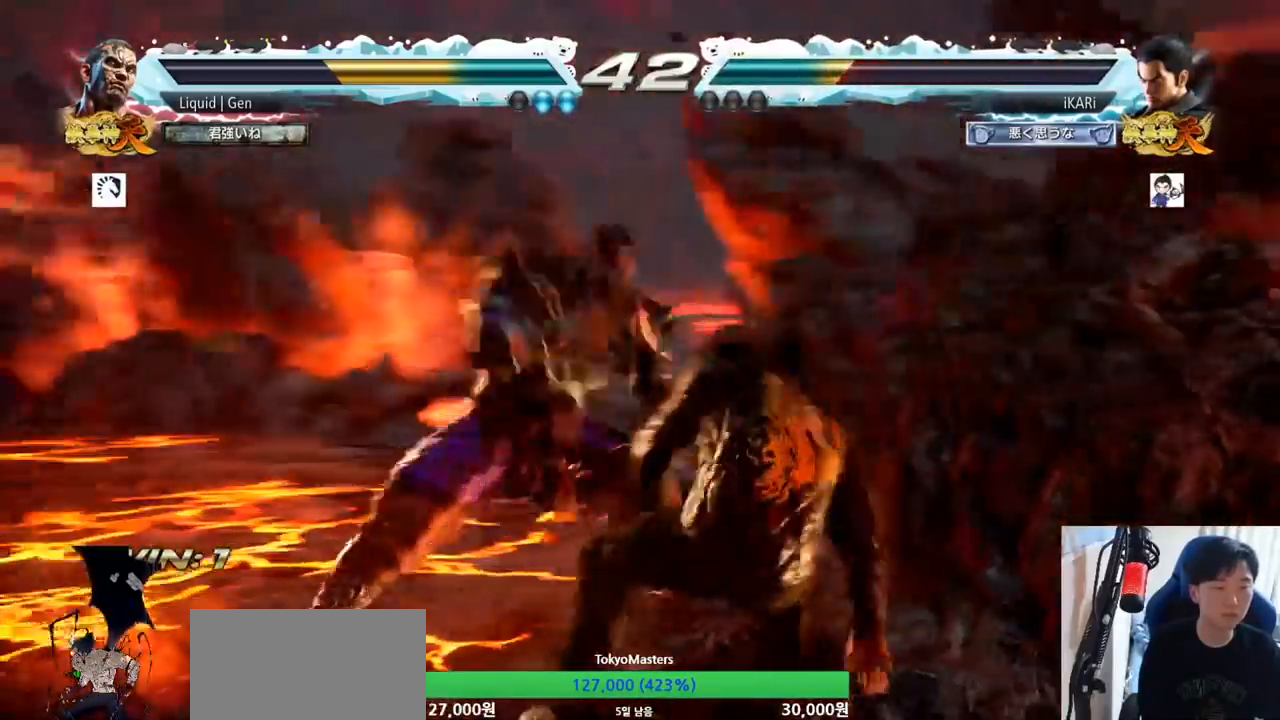
{"buttons": [], "left_stick": "down-right", "button_events": []}
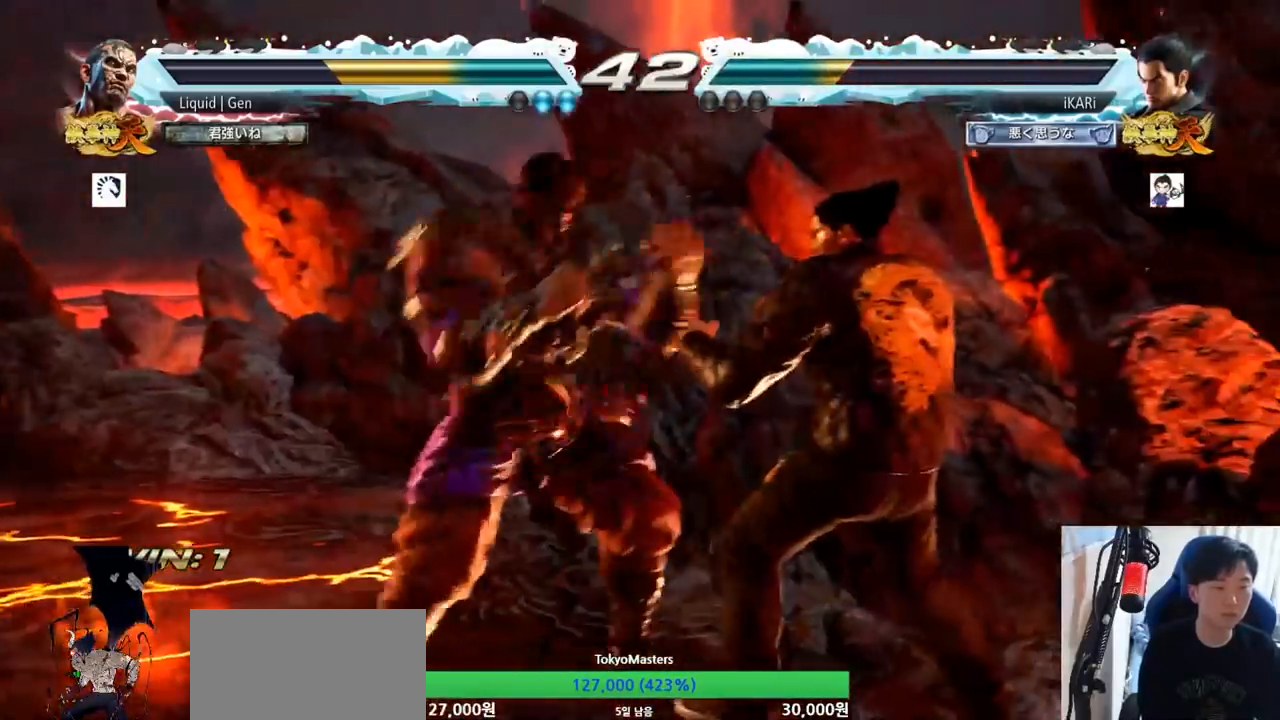
{"buttons": [], "left_stick": "right", "button_events": []}
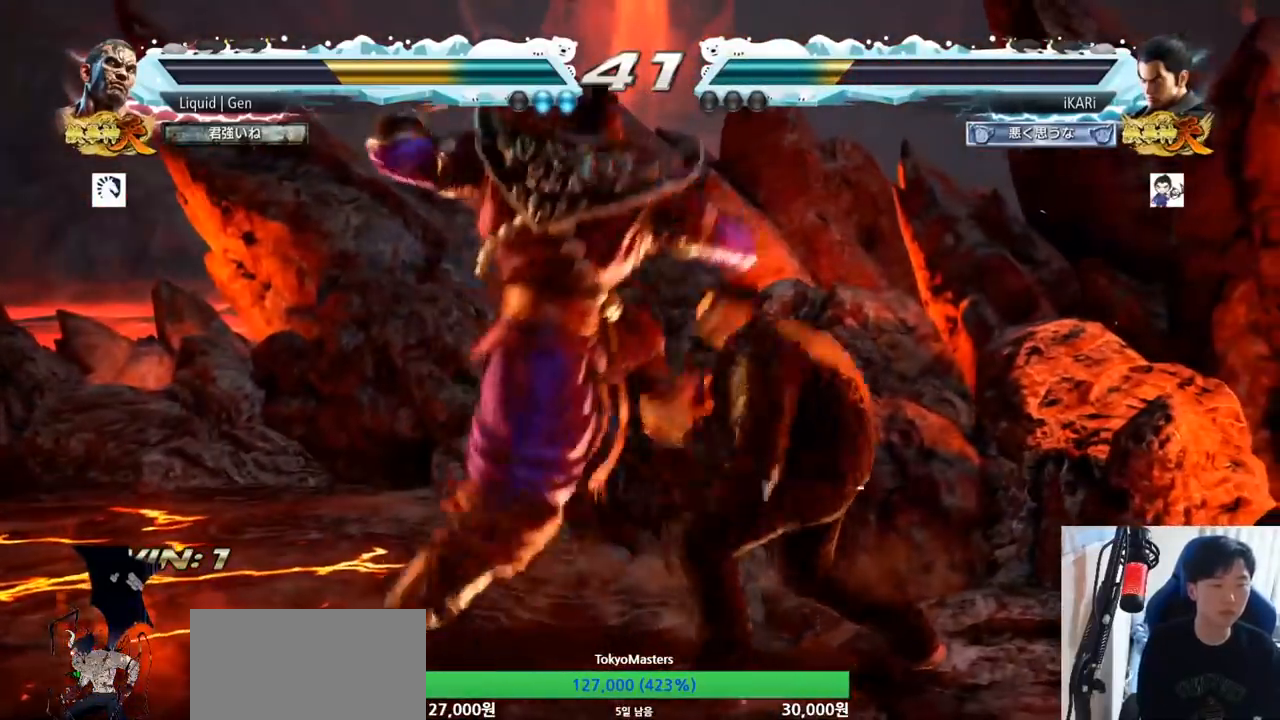
{"buttons": [], "left_stick": "center"}
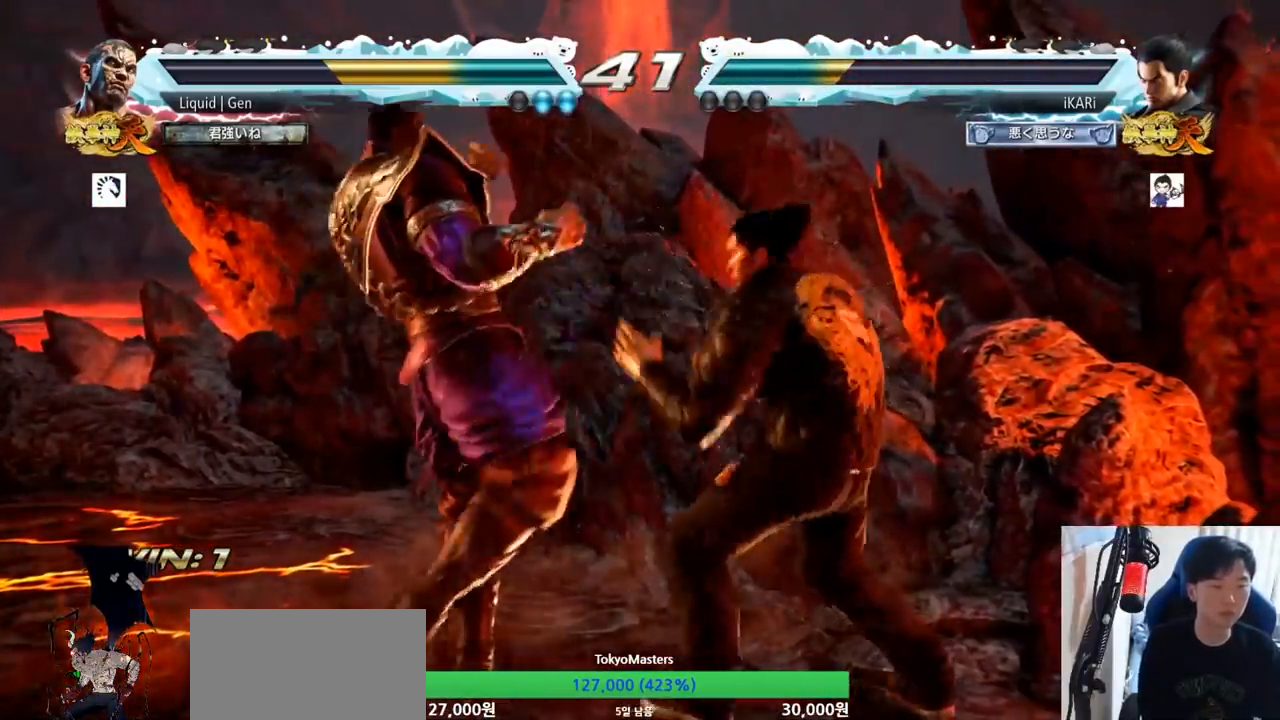
{"buttons": [], "left_stick": "right", "button_events": []}
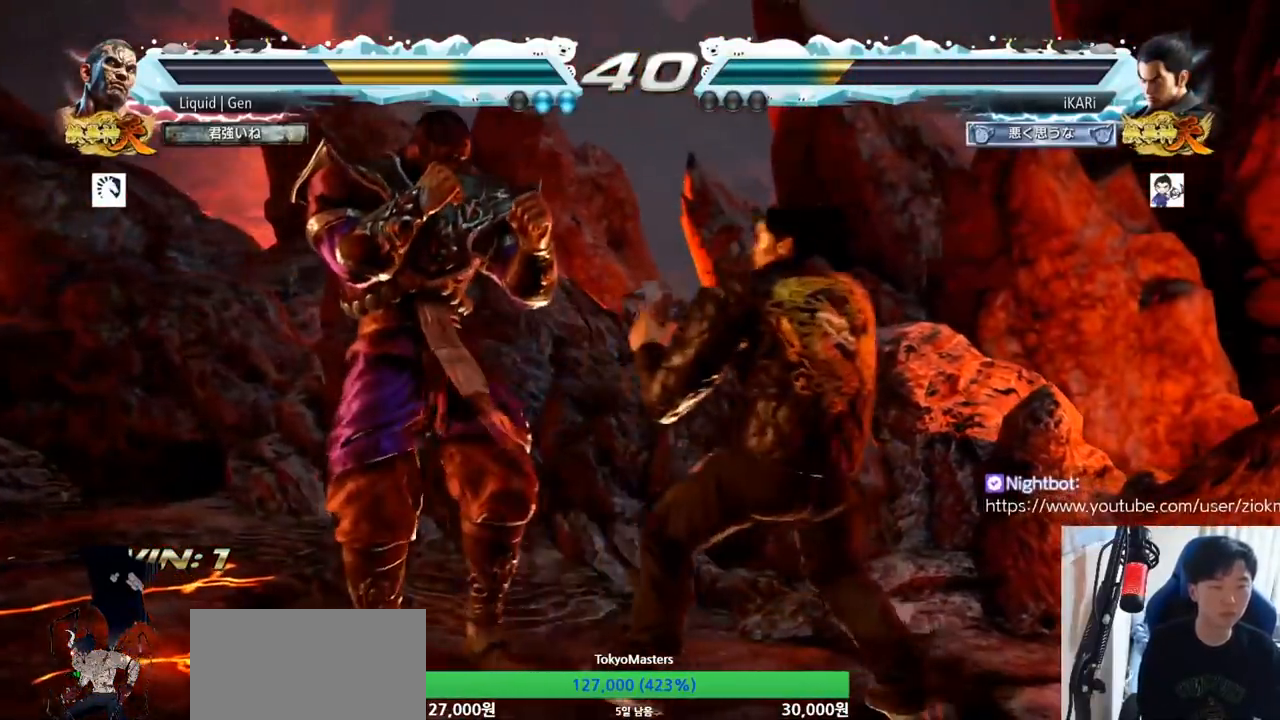
{"buttons": [], "left_stick": "right", "button_events": []}
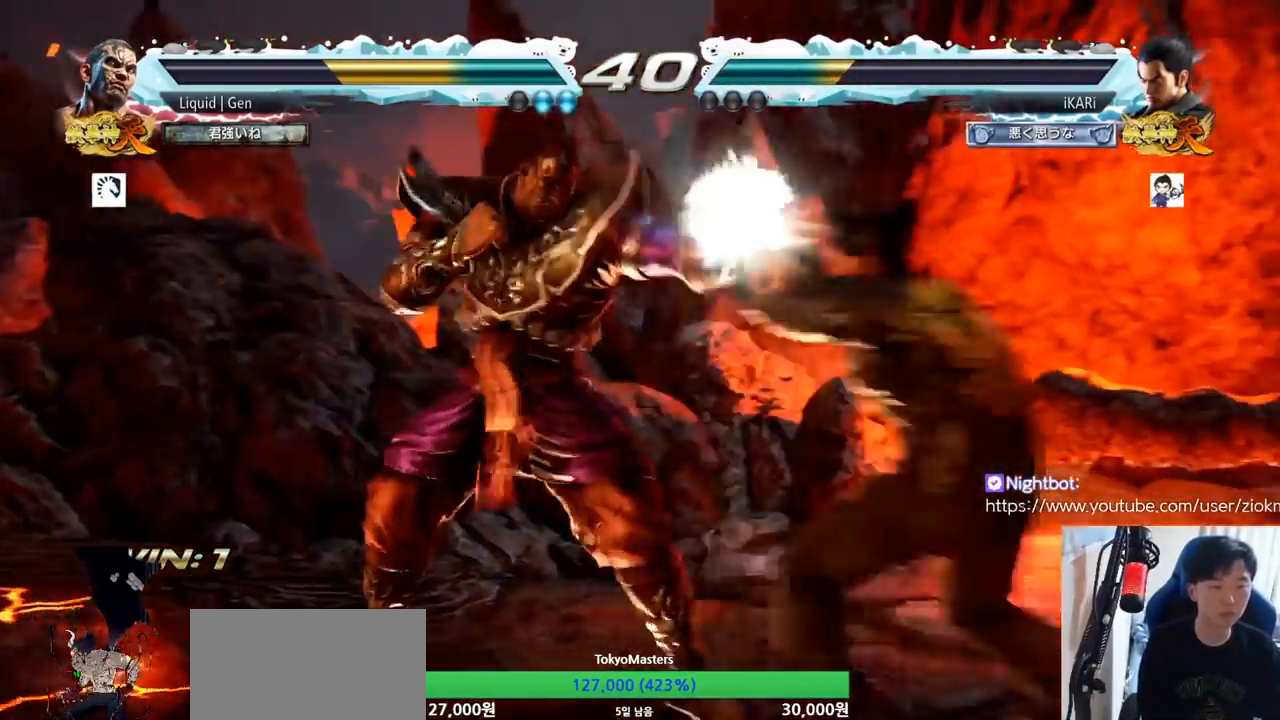
{"buttons": [], "left_stick": "center", "button_events": [[334, "SQUARE", "down"], [384, "SQUARE", "up"], [434, "SQUARE", "down"], [484, "SQUARE", "up"]]}
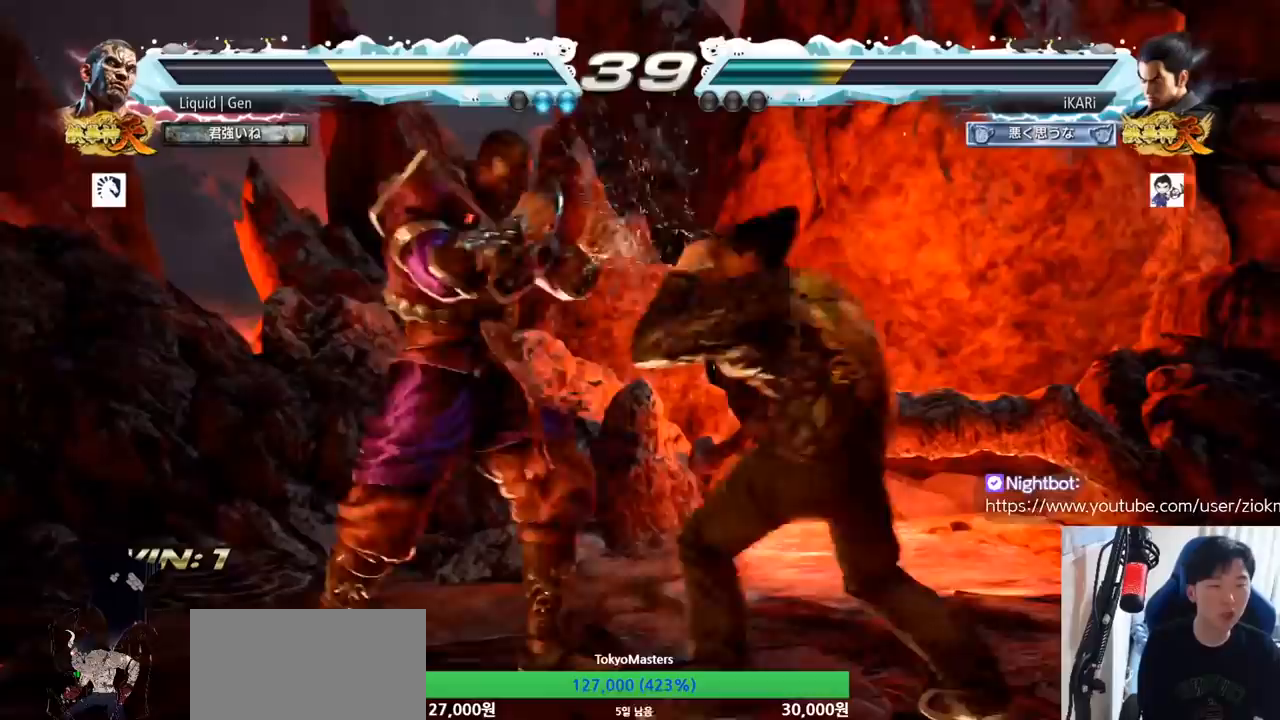
{"buttons": [], "left_stick": "center", "button_events": [[334, "TRIANGLE", "down"], [384, "TRIANGLE", "up"], [451, "TRIANGLE", "down"], [501, "TRIANGLE", "up"]]}
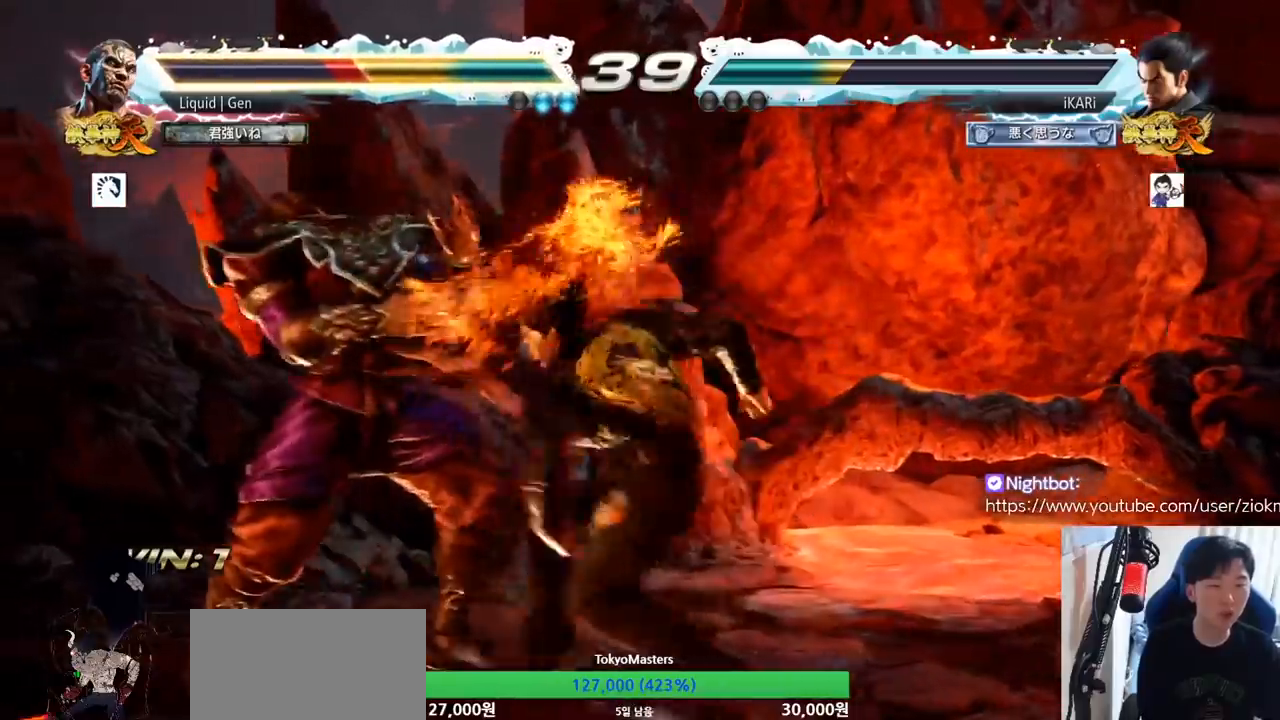
{"buttons": [], "left_stick": "center", "button_events": [[33, "TRIANGLE", "down"], [83, "TRIANGLE", "up"]]}
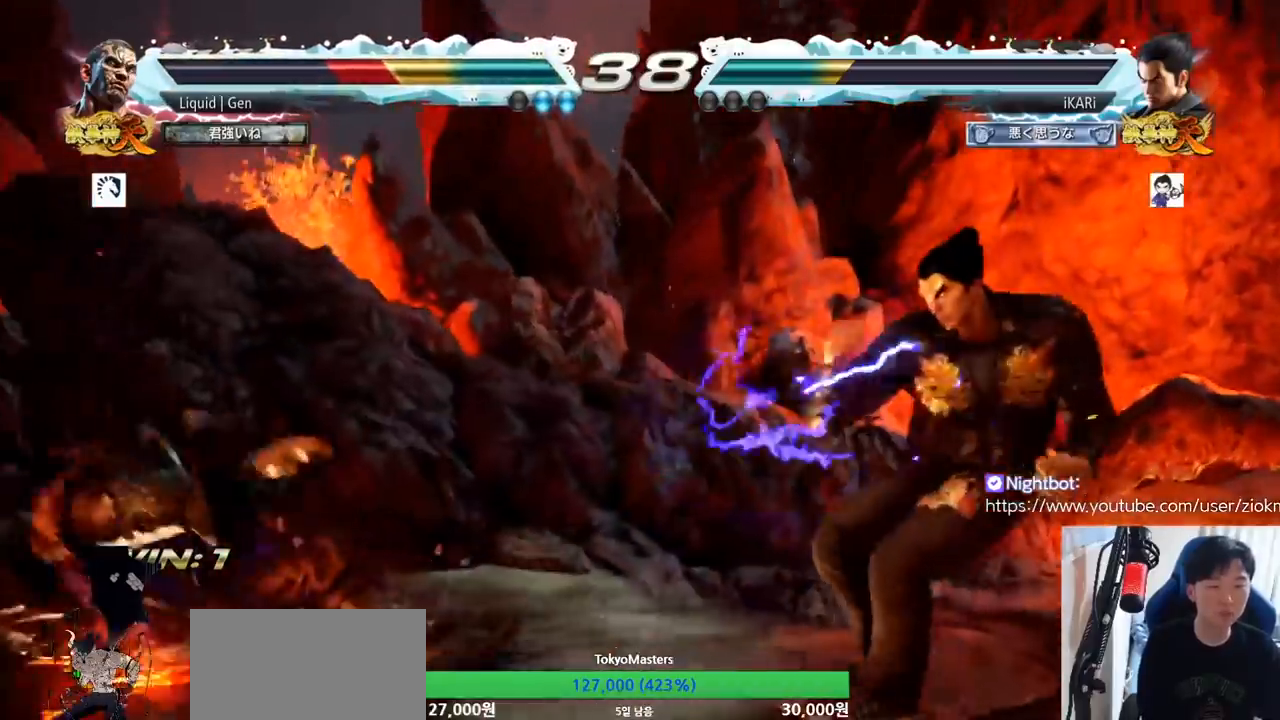
{"buttons": [], "left_stick": "center"}
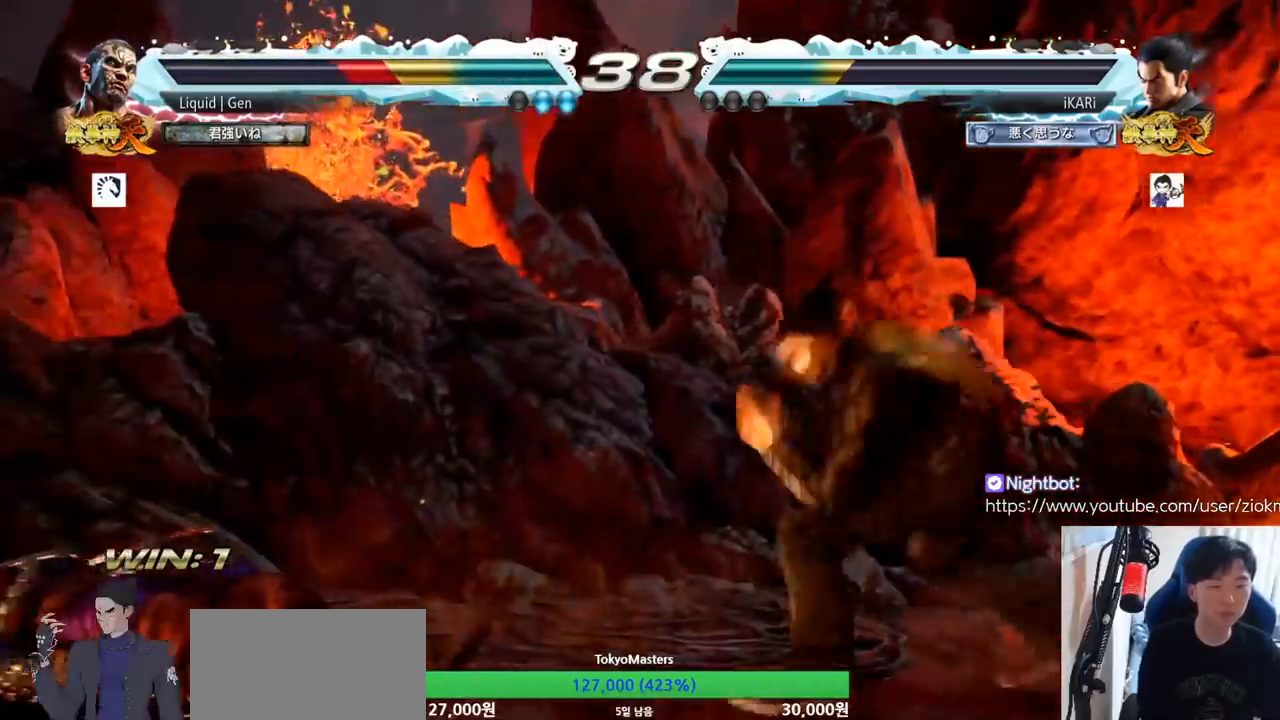
{"buttons": [], "left_stick": "center", "button_events": []}
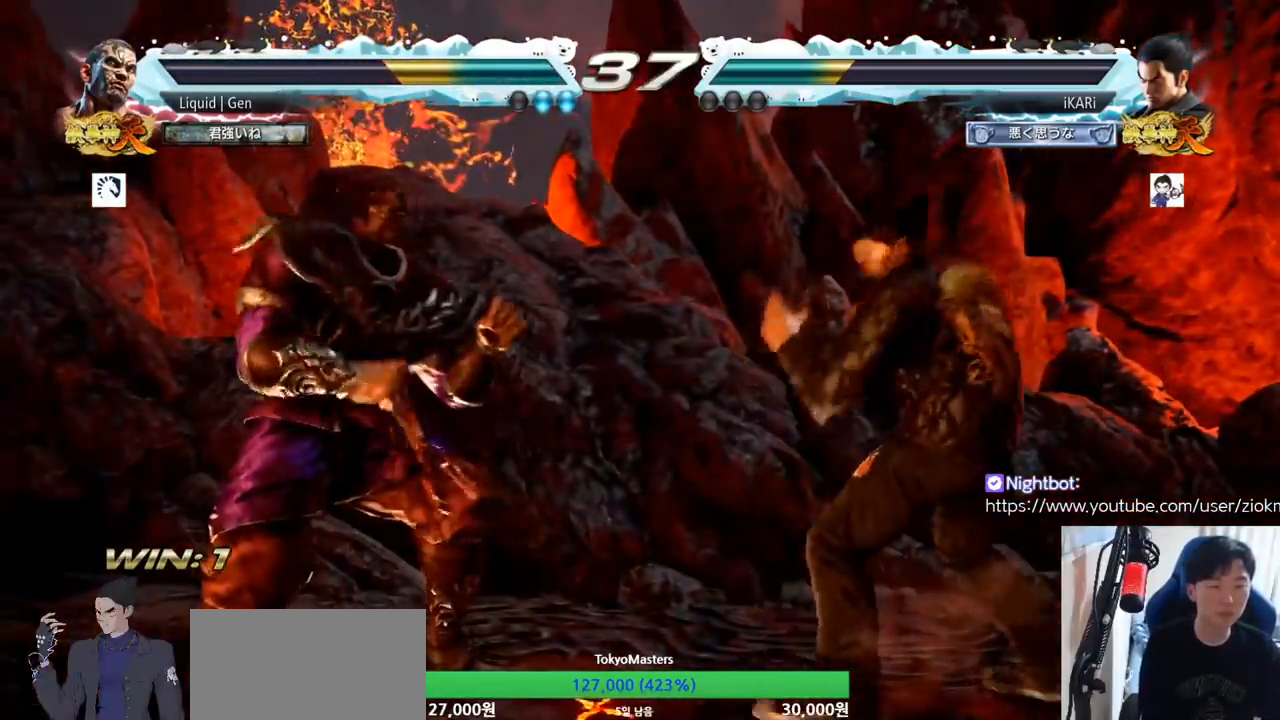
{"buttons": [], "left_stick": "right", "button_events": []}
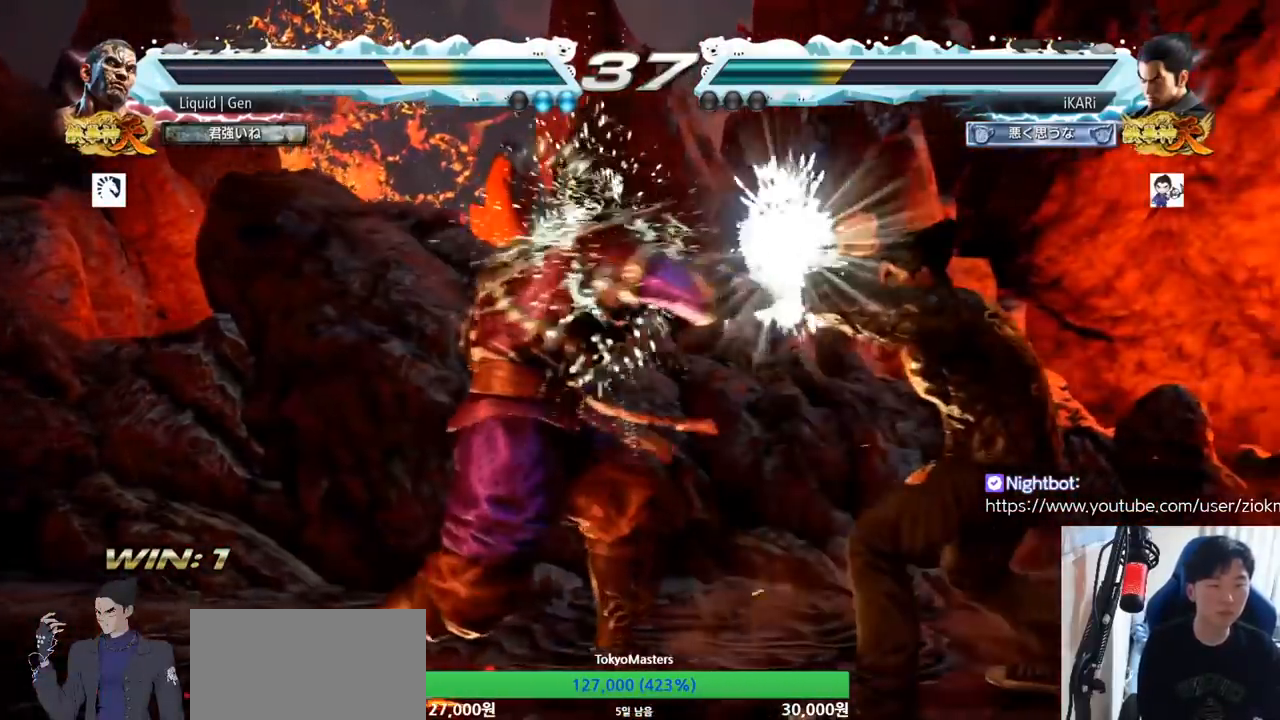
{"buttons": [], "left_stick": "right", "button_events": [[150, "SQUARE", "down"], [200, "SQUARE", "up"]]}
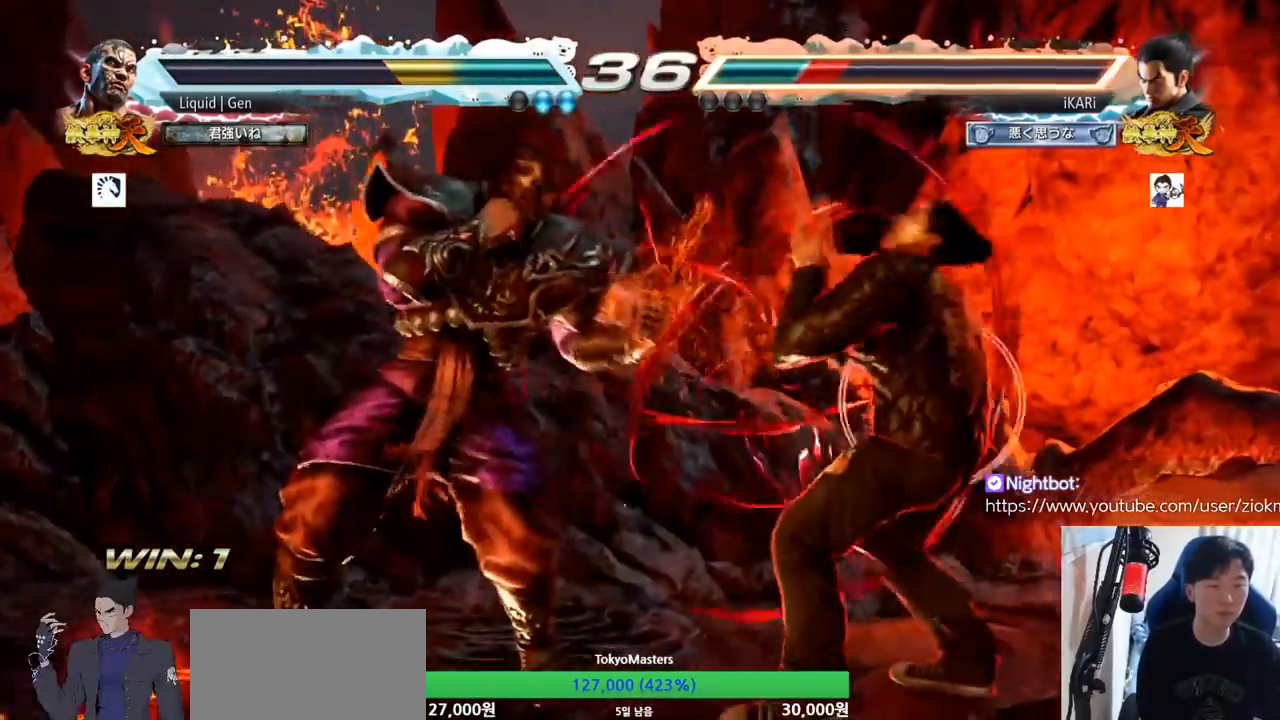
{"buttons": [], "left_stick": "down", "button_events": []}
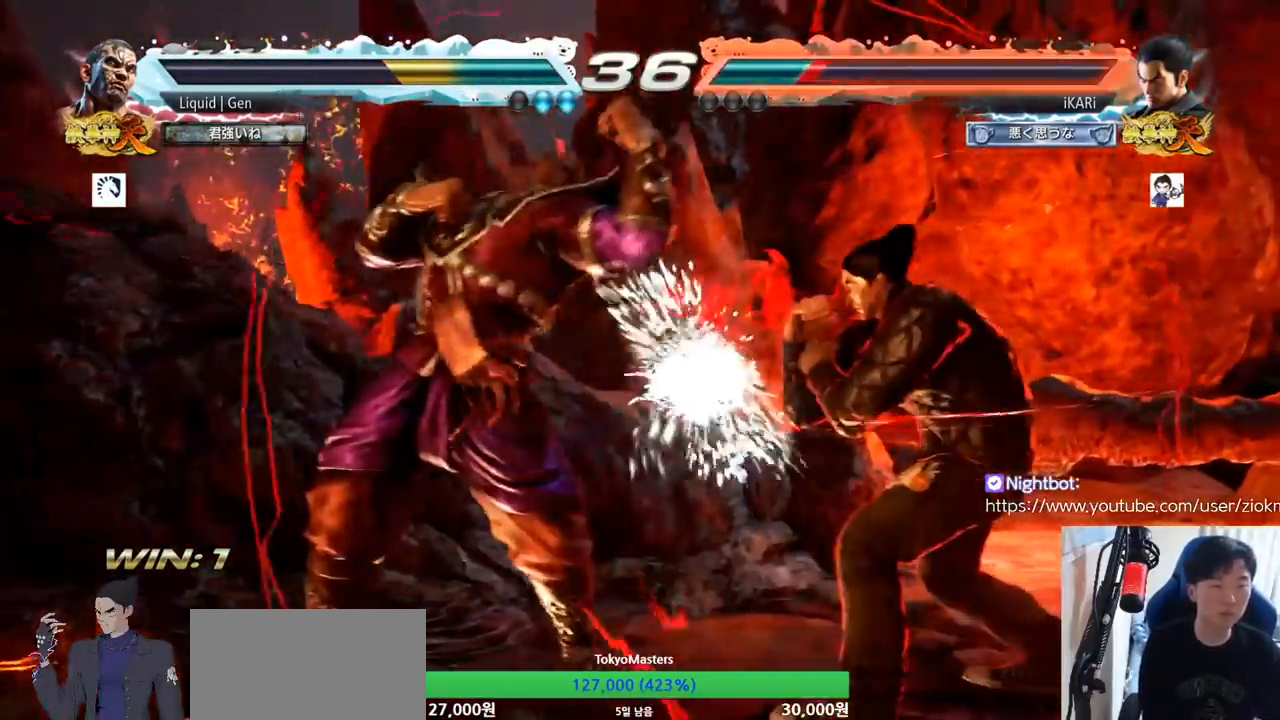
{"buttons": [], "left_stick": "center", "button_events": []}
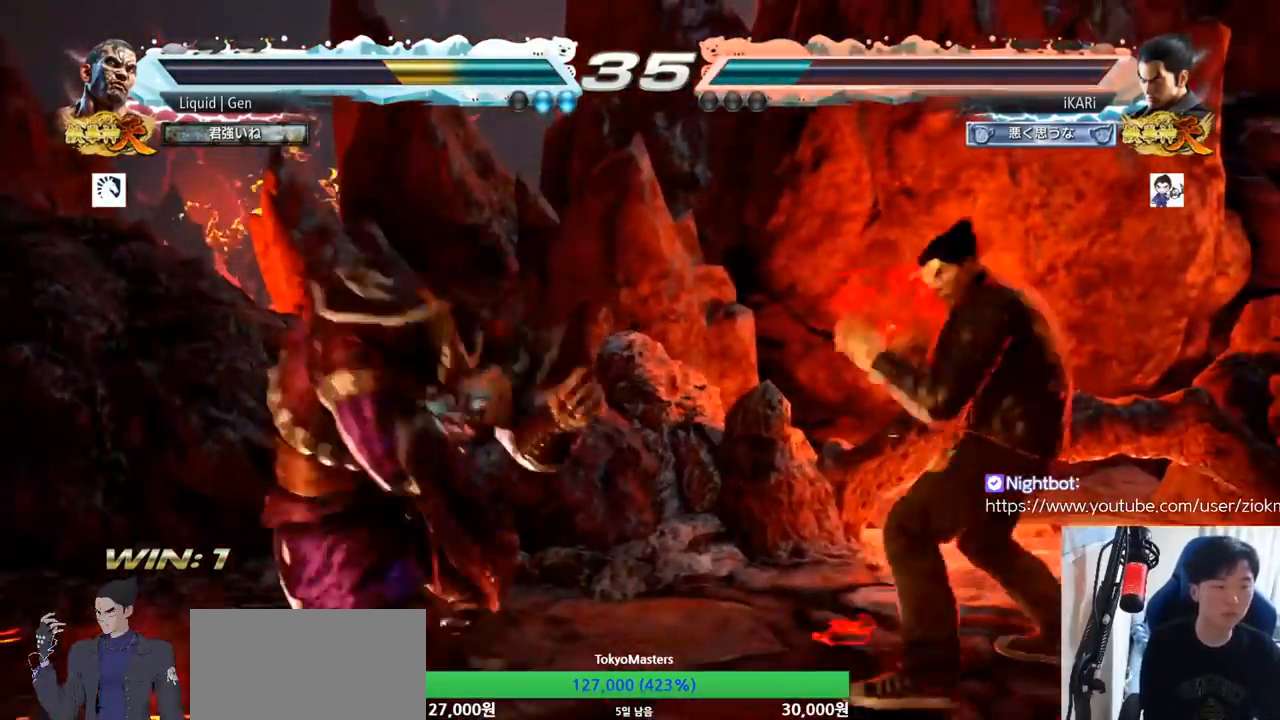
{"buttons": ["CIRCLE", "SQUARE"], "left_stick": "up", "button_events": [[151, "CIRCLE", "down"], [151, "SQUARE", "down"]]}
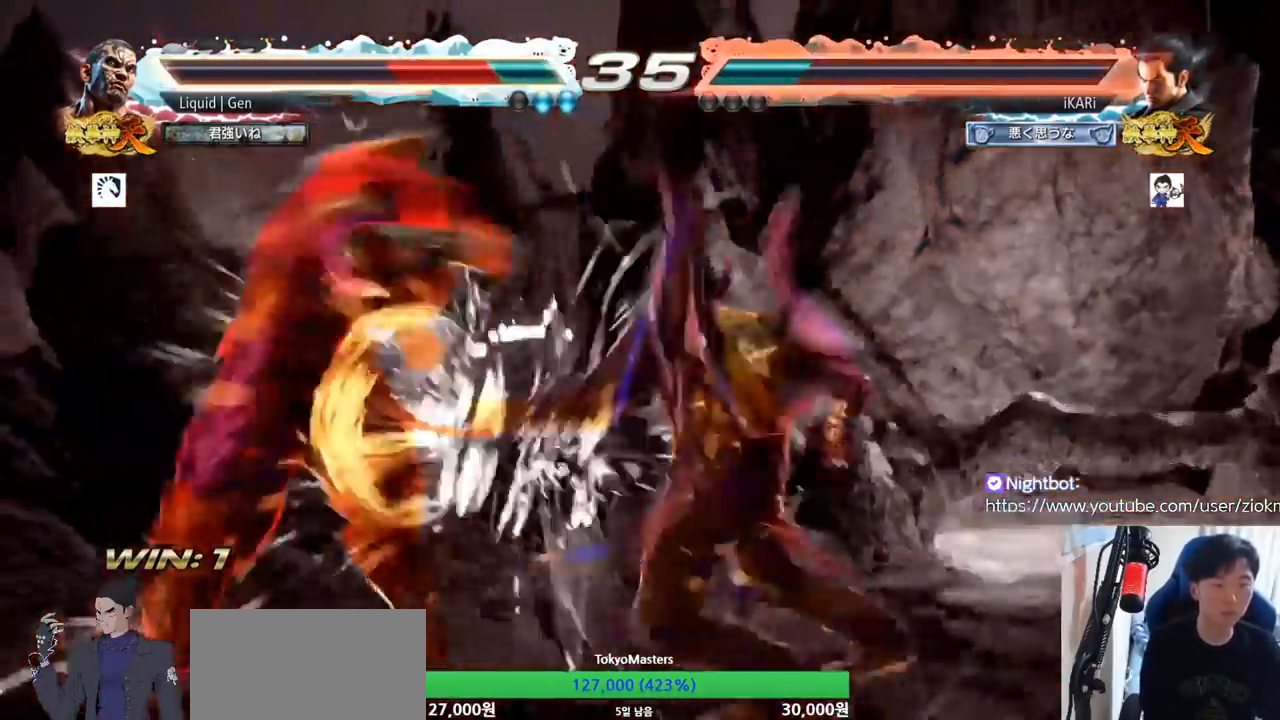
{"buttons": [], "left_stick": "center"}
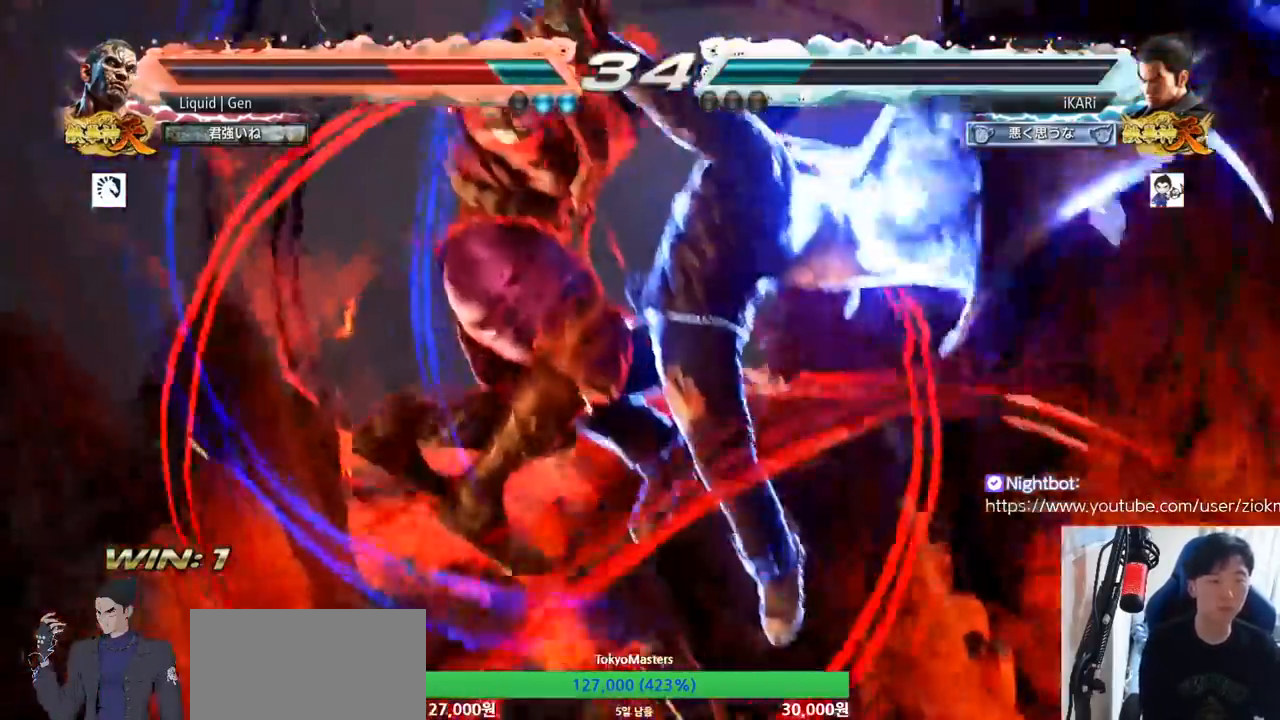
{"buttons": ["TRIANGLE"], "left_stick": "center"}
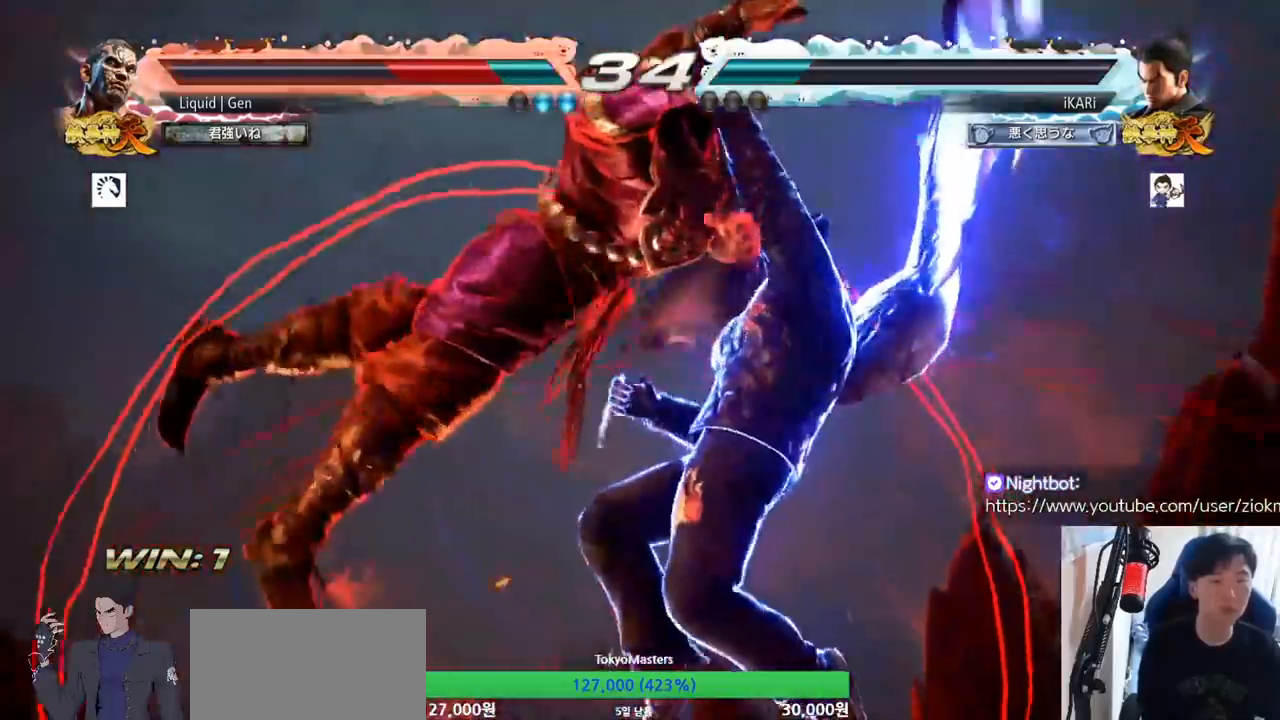
{"buttons": ["SQUARE", "TRIANGLE"], "left_stick": "center", "button_events": [[250, "SQUARE", "down"], [300, "SQUARE", "up"], [351, "SQUARE", "down"], [401, "SQUARE", "up"], [451, "SQUARE", "down"]]}
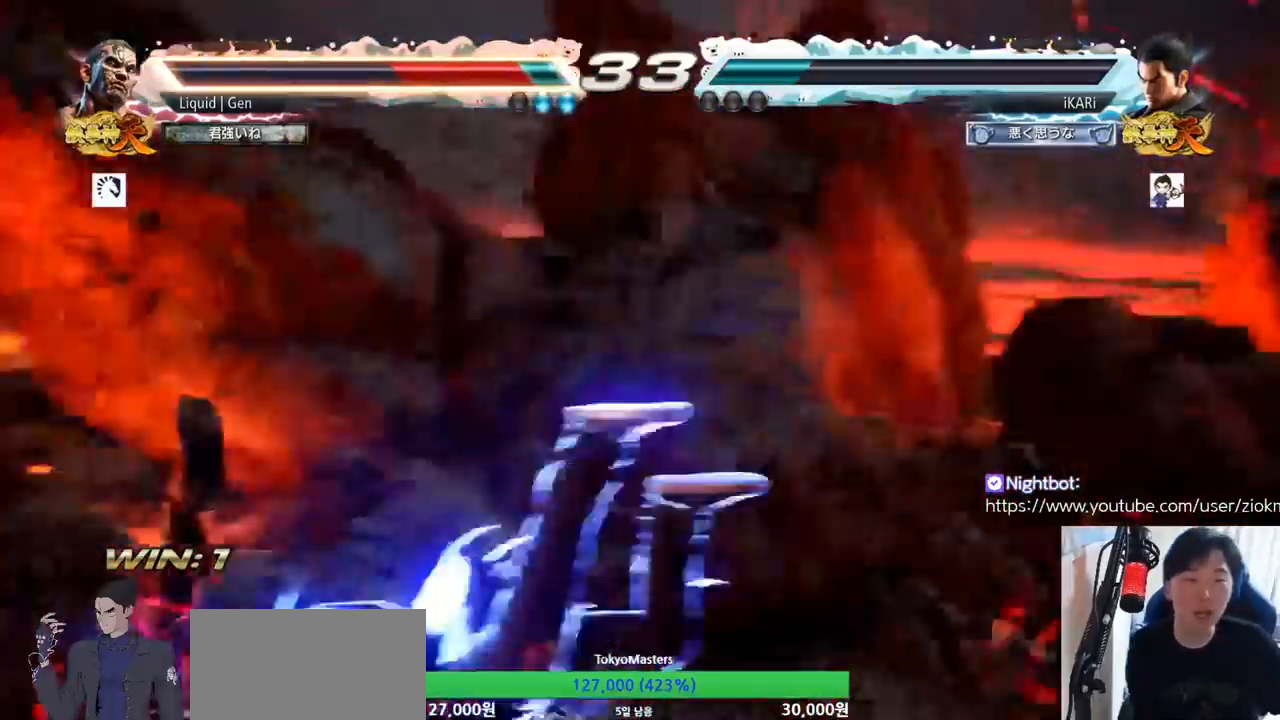
{"buttons": ["SQUARE", "TRIANGLE"], "left_stick": "center", "button_events": [[16, "SQUARE", "up"], [66, "SQUARE", "down"], [116, "SQUARE", "up"], [167, "SQUARE", "down"], [233, "SQUARE", "up"], [283, "SQUARE", "down"], [333, "SQUARE", "up"], [383, "SQUARE", "down"], [433, "SQUARE", "up"], [500, "SQUARE", "down"]]}
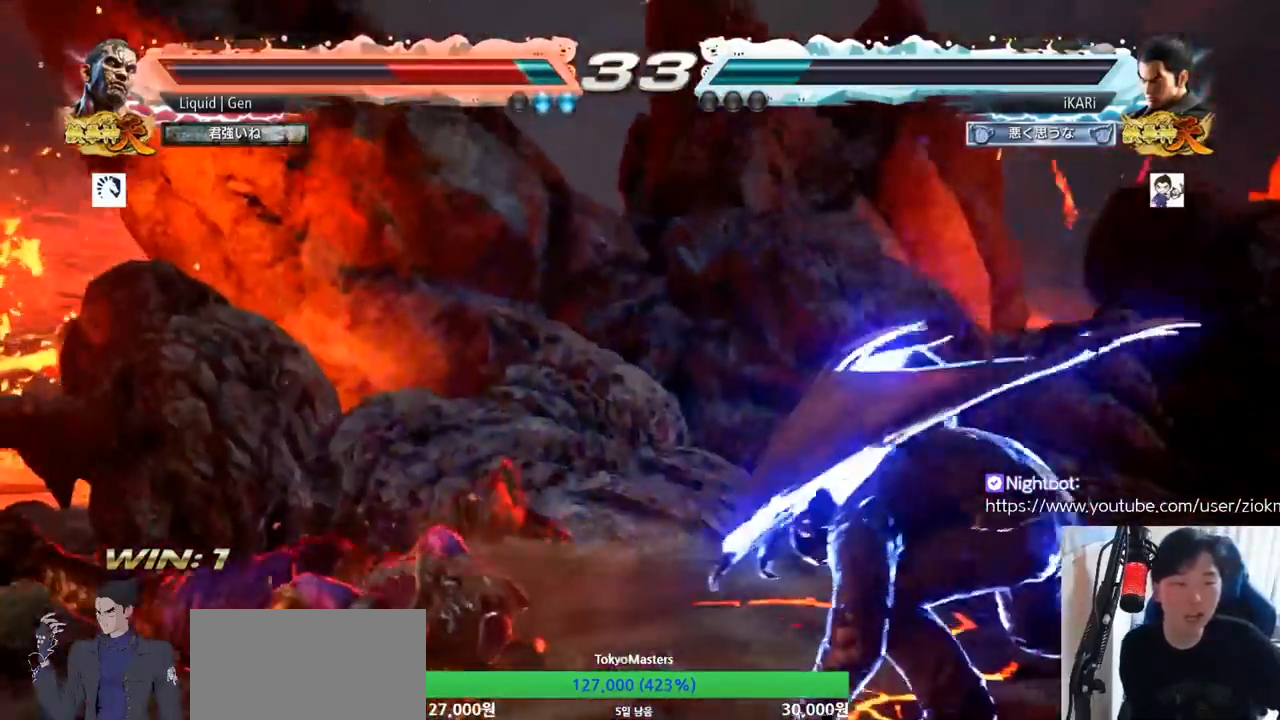
{"buttons": ["TRIANGLE"], "left_stick": "center", "button_events": [[50, "SQUARE", "up"], [117, "SQUARE", "down"], [167, "SQUARE", "up"], [217, "SQUARE", "down"], [267, "SQUARE", "up"], [317, "SQUARE", "down"], [384, "SQUARE", "up"], [417, "SQUARE", "down"], [484, "SQUARE", "up"]]}
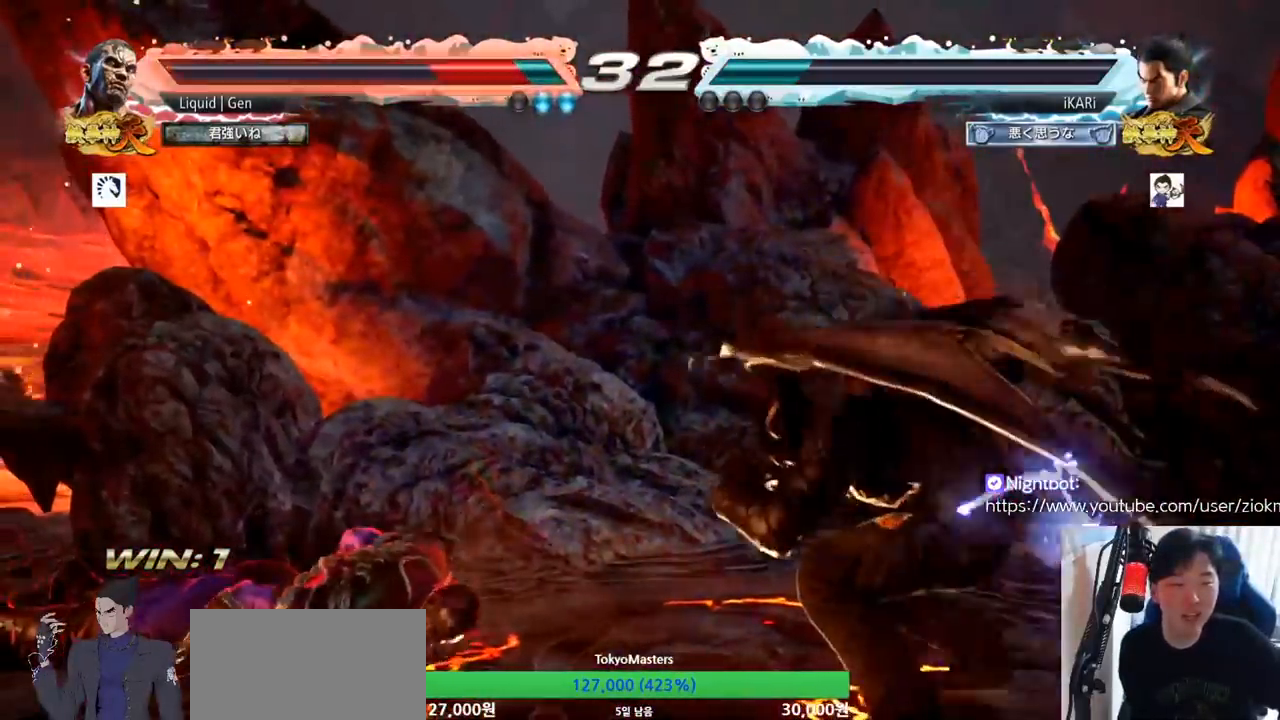
{"buttons": [], "left_stick": "center", "button_events": [[33, "SQUARE", "down"], [183, "SQUARE", "up"], [383, "TRIANGLE", "up"]]}
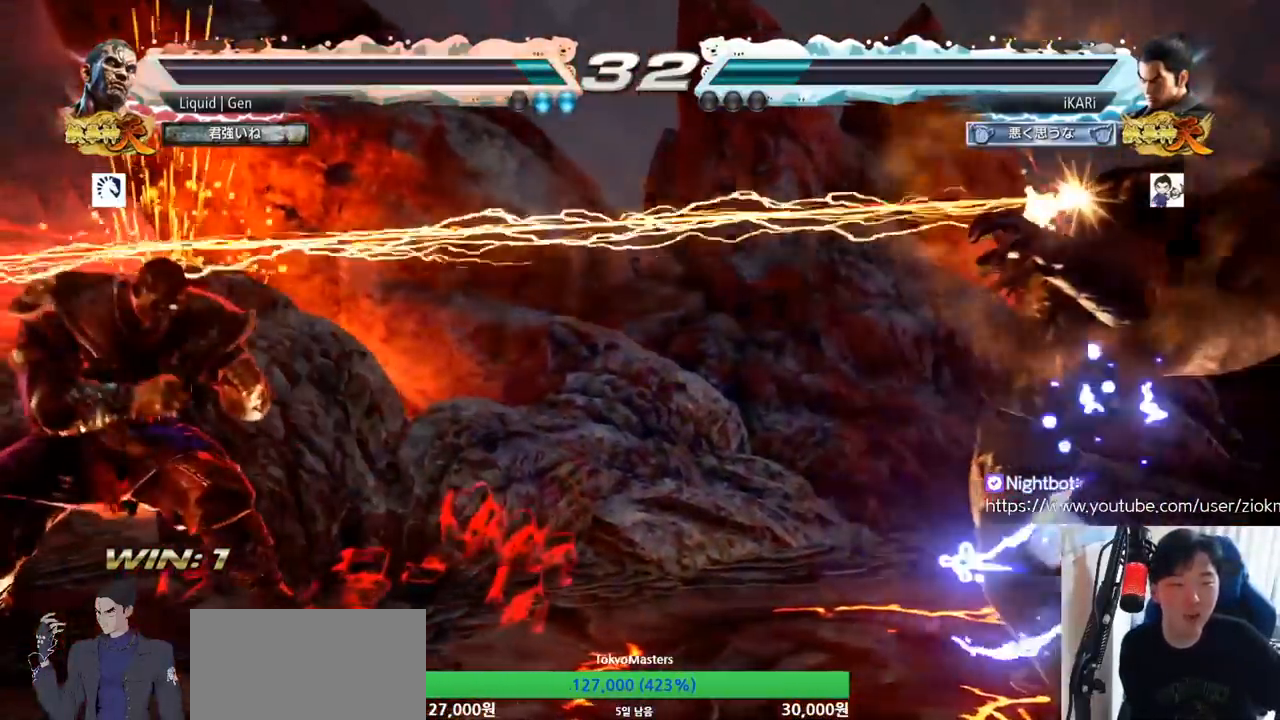
{"buttons": [], "left_stick": "center", "button_events": []}
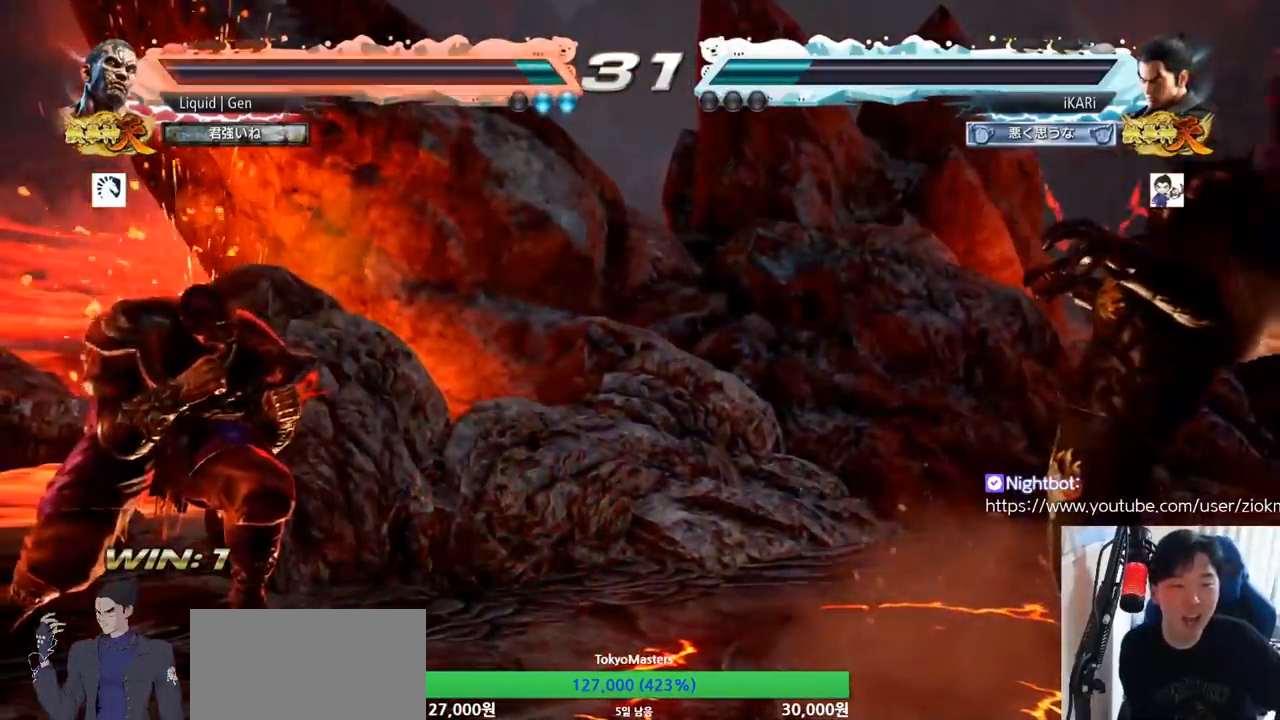
{"buttons": [], "left_stick": "center", "button_events": []}
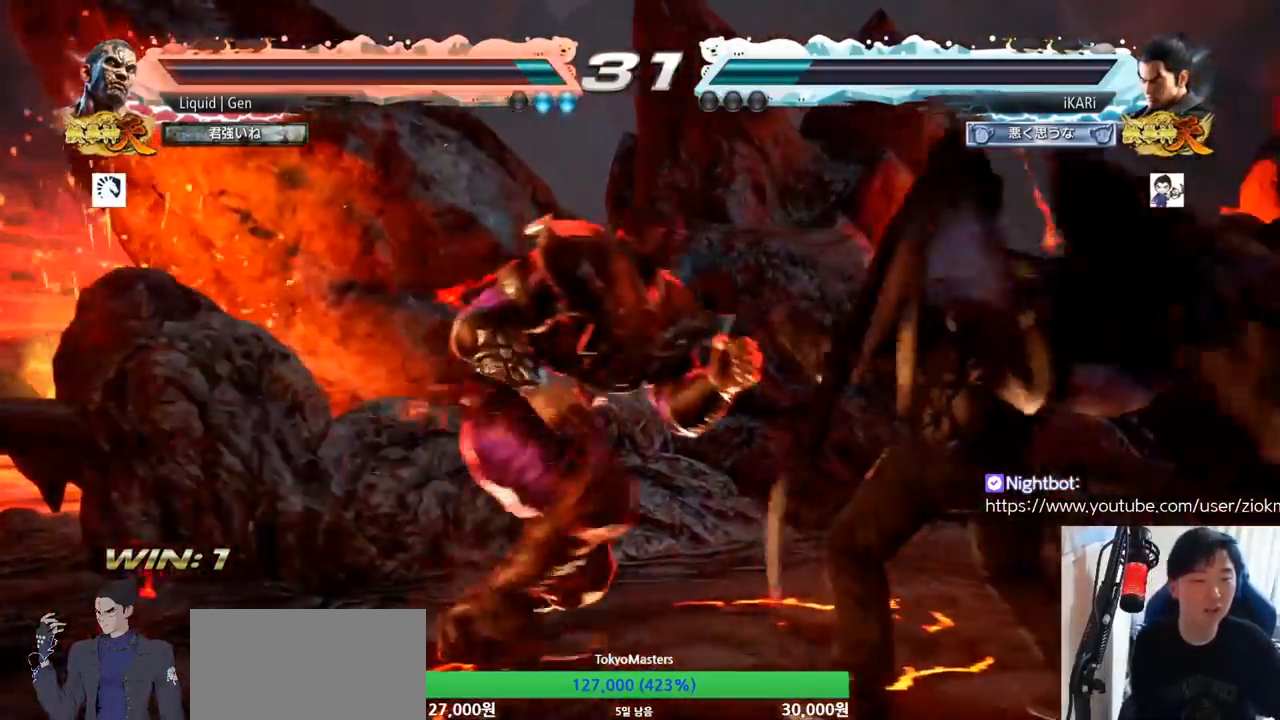
{"buttons": [], "left_stick": "center", "button_events": [[467, "CIRCLE", "down"], [501, "CIRCLE", "up"]]}